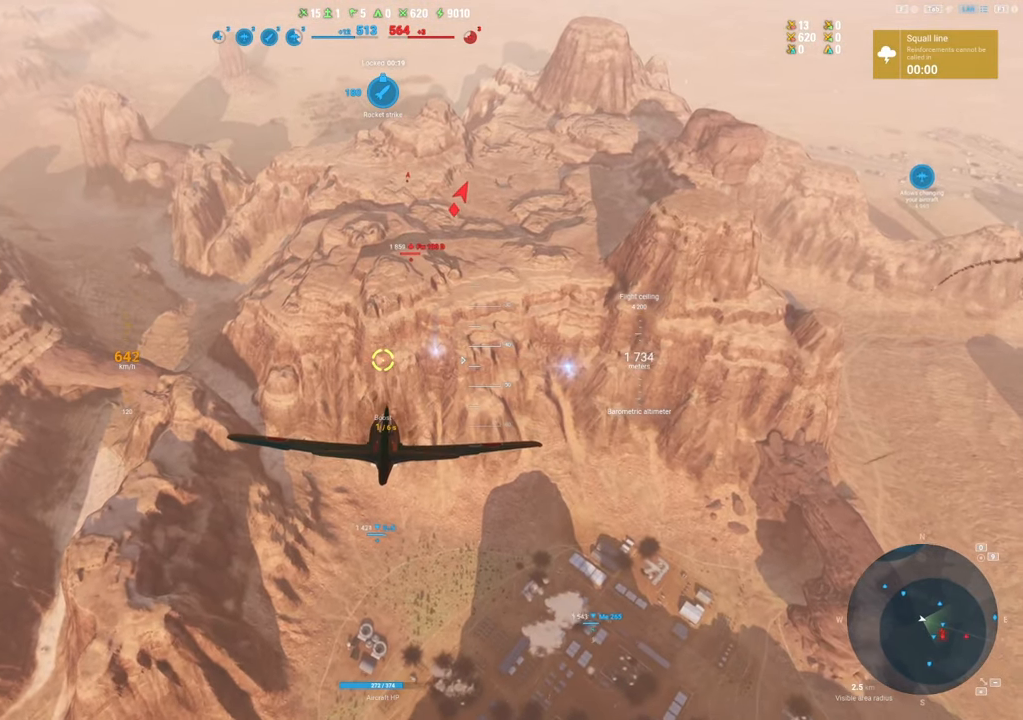
Gameplay with keyboard and mouse; each line is a JSON object with the keys and mouse buttons held at the frame after it. "events" lists presses ("down") and releases ("up") of "1", "2", "3", "4", "5", "a", "alt", "c", "caps_lock", "ctrl", "d", "e", "f", "g", "q", "r", "s", "shift", "space", "t", "tab", "v", "w", "x", "z", "mouse_left", "mouse_wheel" and "mouse_right" between this image and that frame as [ms after this image, input, new state], when the widget could be followed in between. "mouse_left", "mouse_wheel", "mouse_right" = the "left", "wheel", "right" buttons of the "mouse" list. No other keys are recorded. "wheel" means that the mouse wheel is clicked or scrolled. "mouse_move" is the direction in which the mouse moves at that frame (one of eight, or "still"), when it could be read.
{"keys": ["d", "shift"], "mouse": [], "mouse_move": "still", "events": [[483, "d", "down"]]}
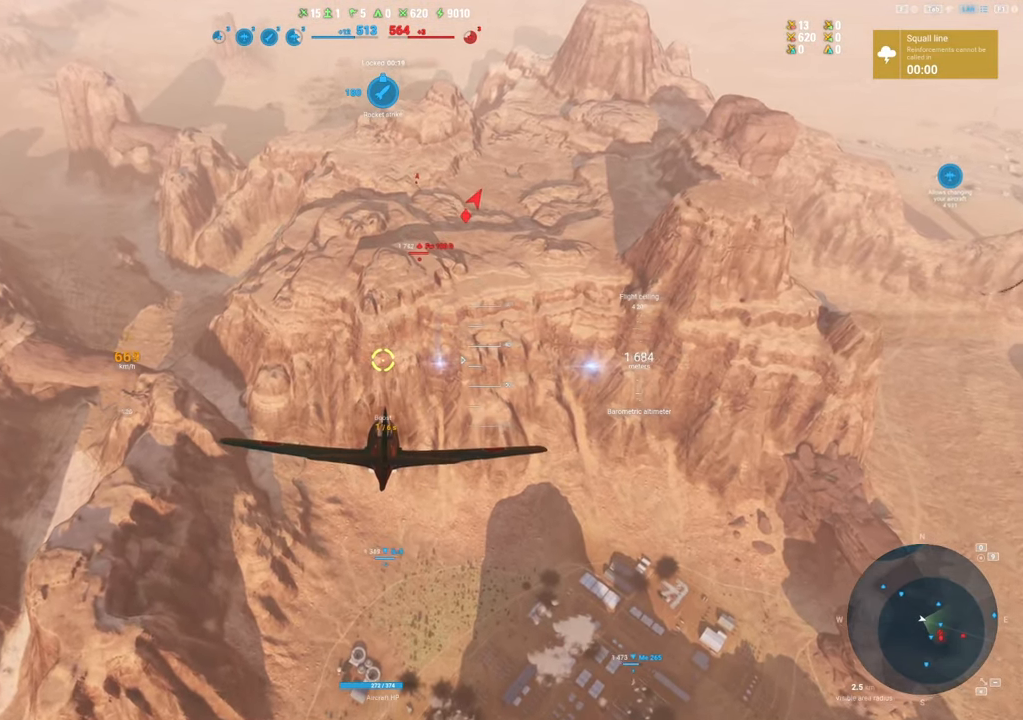
{"keys": ["d", "shift"], "mouse": [], "mouse_move": "still", "events": []}
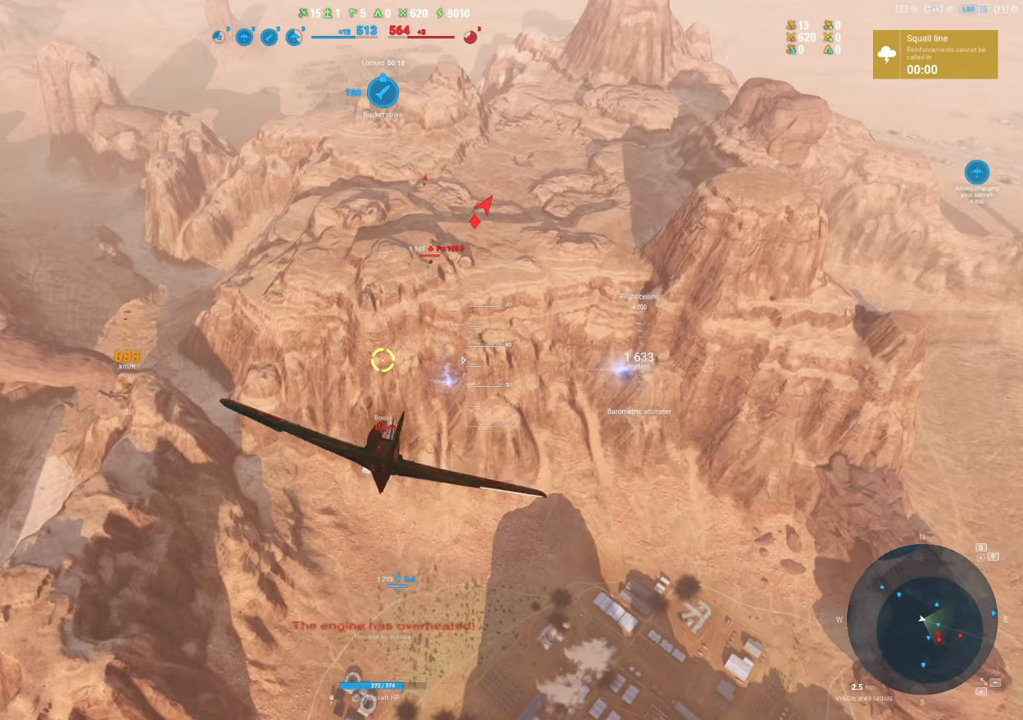
{"keys": [], "mouse": ["right"], "mouse_move": "still", "events": [[33, "d", "up"], [33, "shift", "up"], [466, "mouse_right", "down"]]}
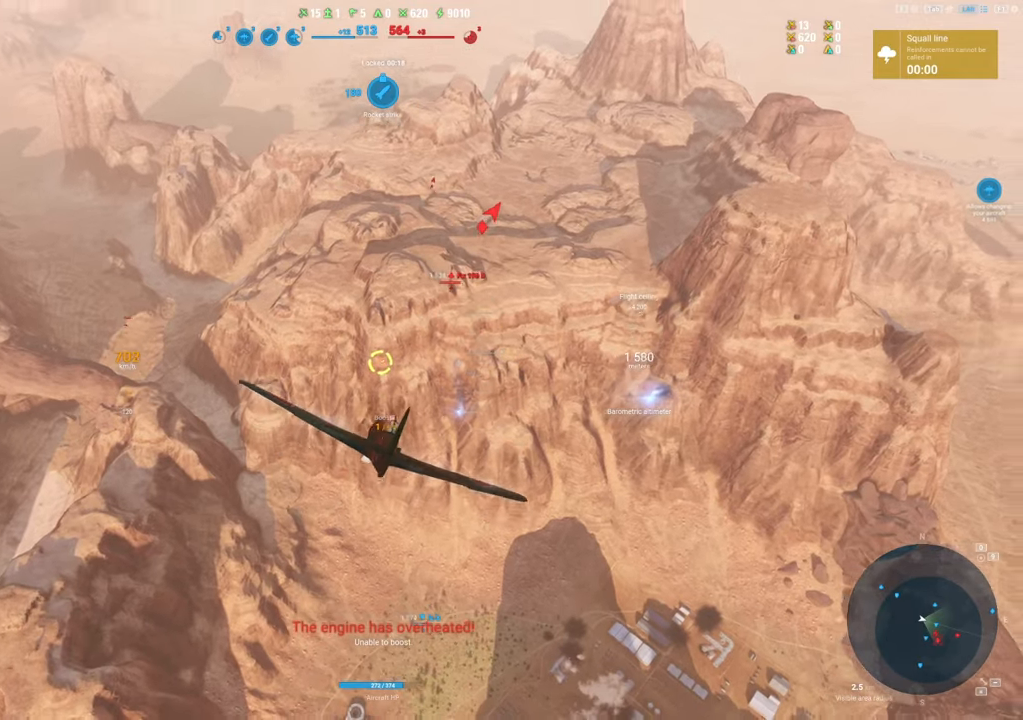
{"keys": [], "mouse": ["right"], "mouse_move": "up", "events": []}
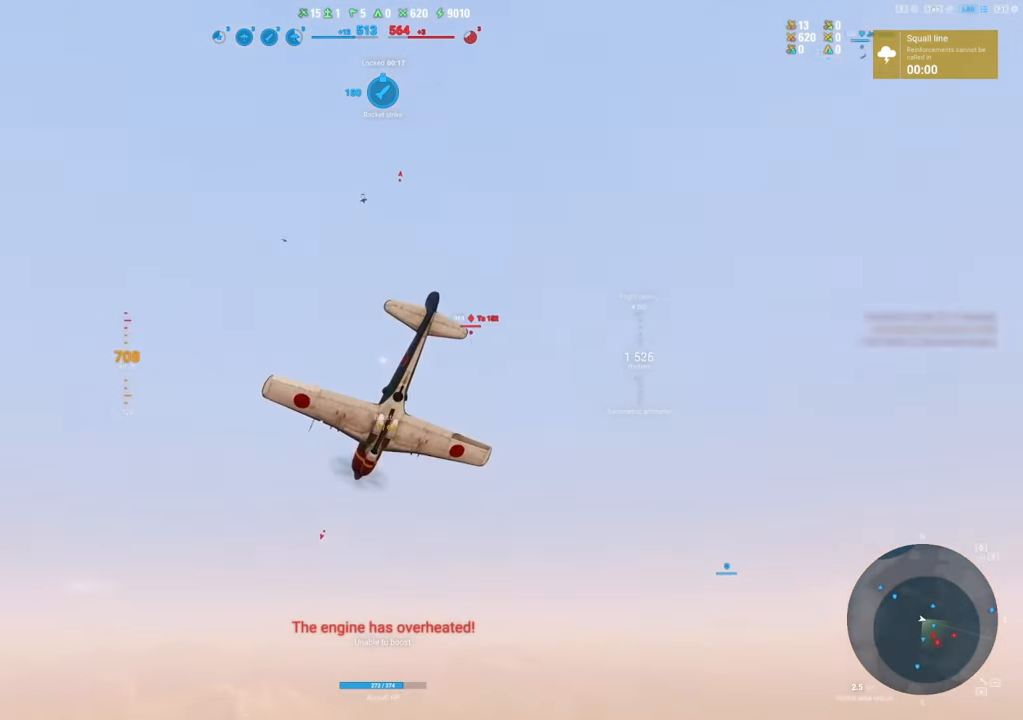
{"keys": [], "mouse": ["right"], "mouse_move": "still", "events": []}
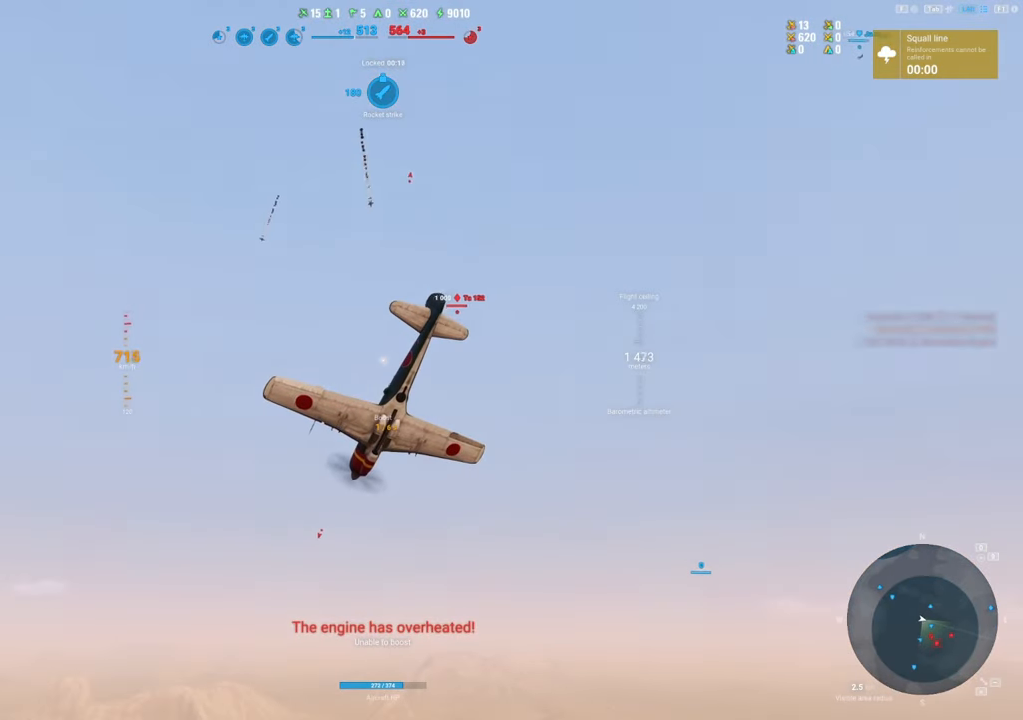
{"keys": [], "mouse": [], "mouse_move": "down", "events": [[450, "mouse_right", "up"]]}
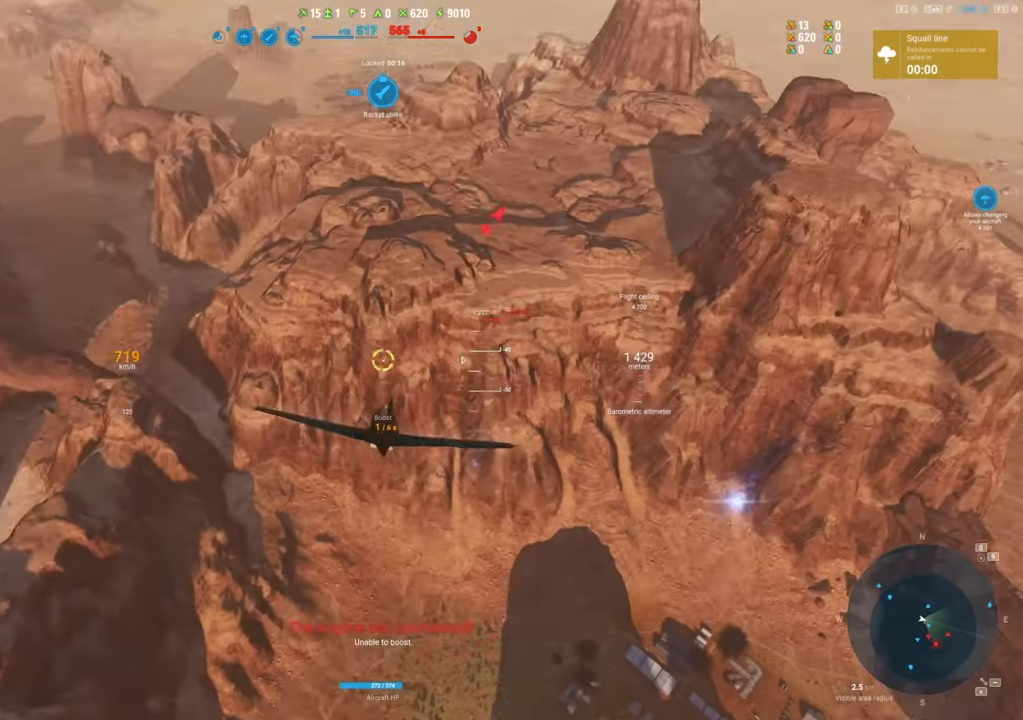
{"keys": ["d"], "mouse": [], "mouse_move": "still", "events": [[183, "d", "down"]]}
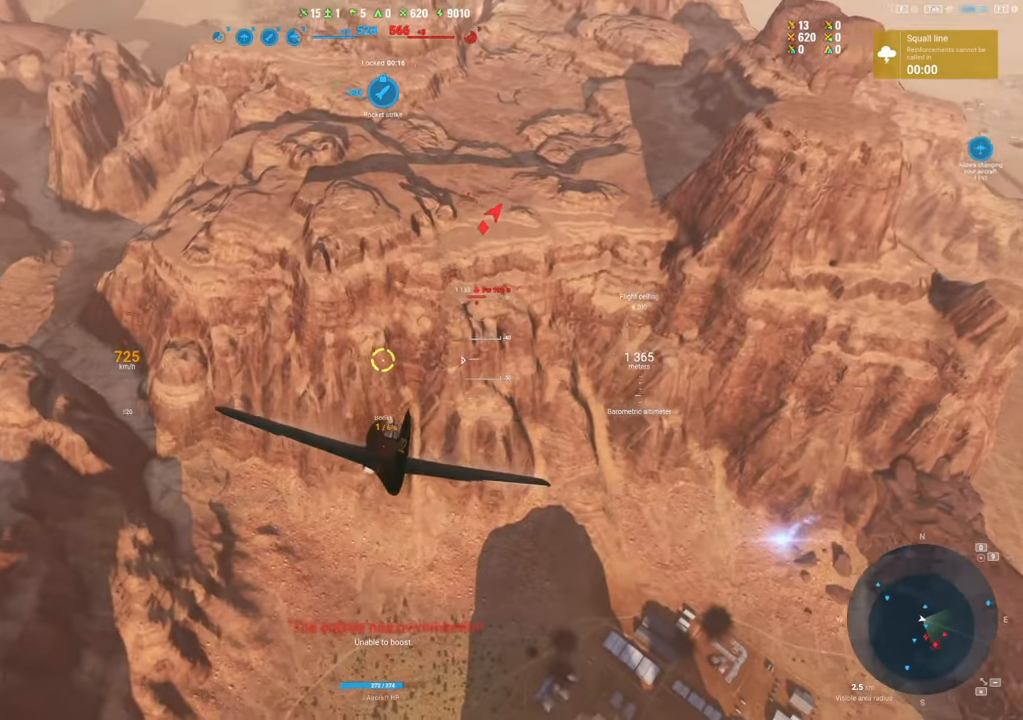
{"keys": [], "mouse": [], "mouse_move": "down", "events": [[433, "d", "up"]]}
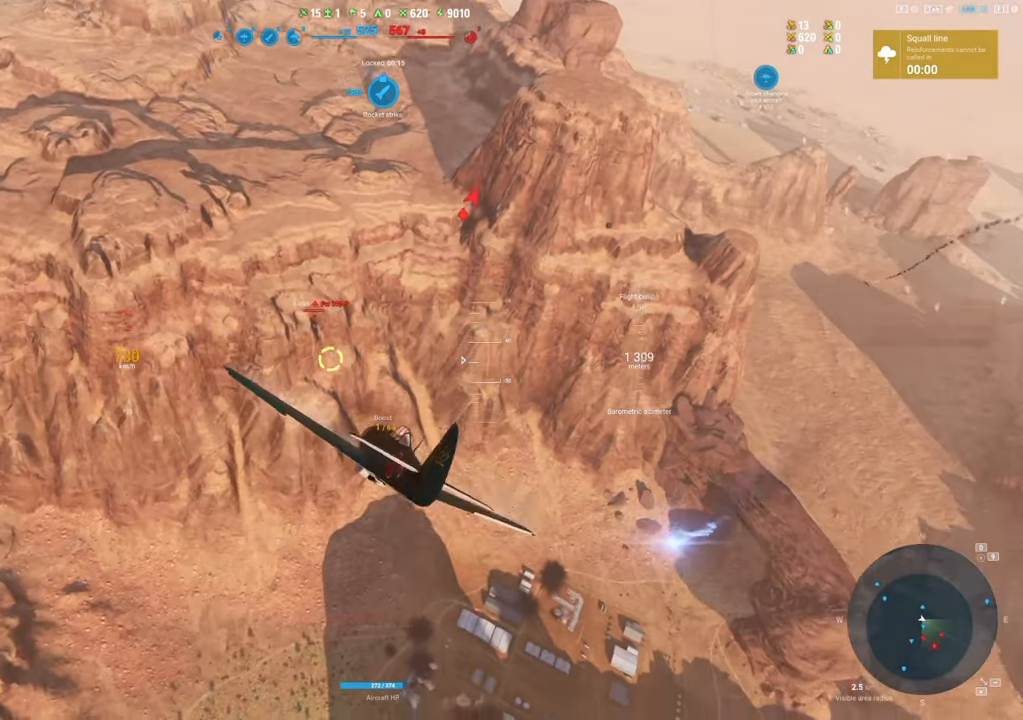
{"keys": ["d"], "mouse": [], "mouse_move": "still", "events": [[416, "d", "down"]]}
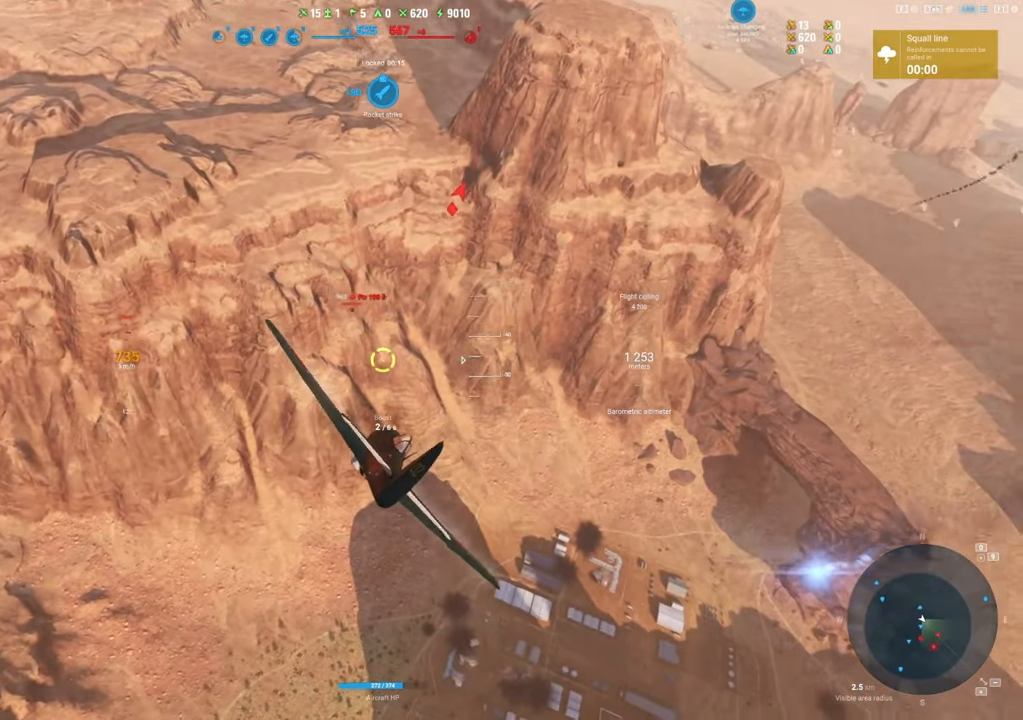
{"keys": ["d"], "mouse": [], "mouse_move": "still", "events": []}
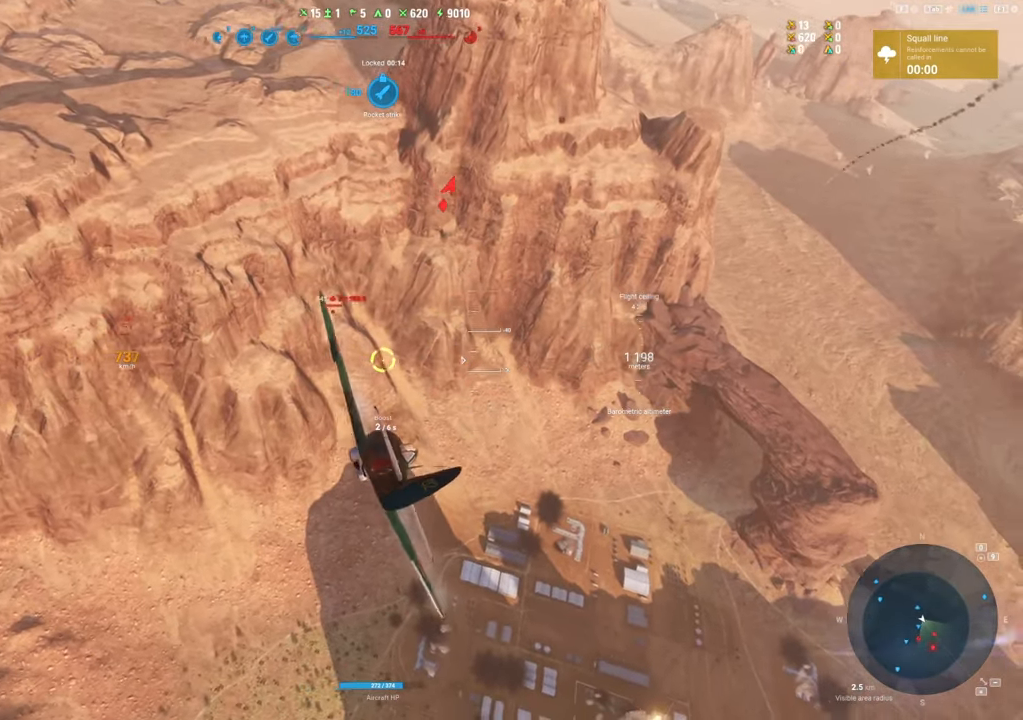
{"keys": ["d"], "mouse": [], "mouse_move": "still", "events": [[16, "d", "up"], [300, "d", "down"]]}
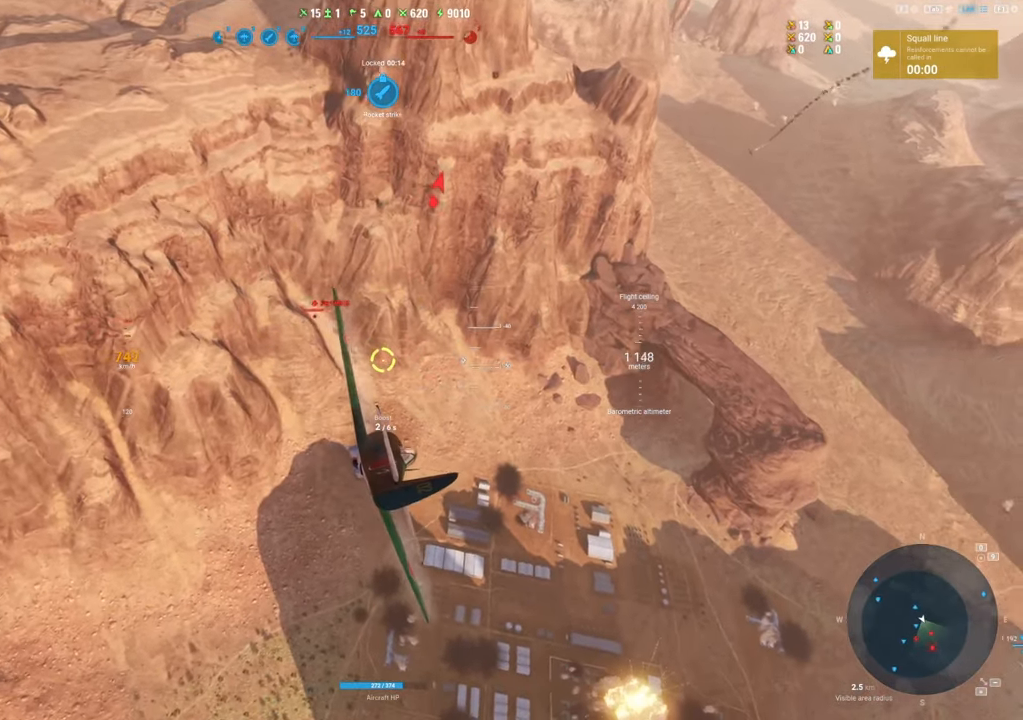
{"keys": [], "mouse": [], "mouse_move": "still", "events": [[133, "d", "up"]]}
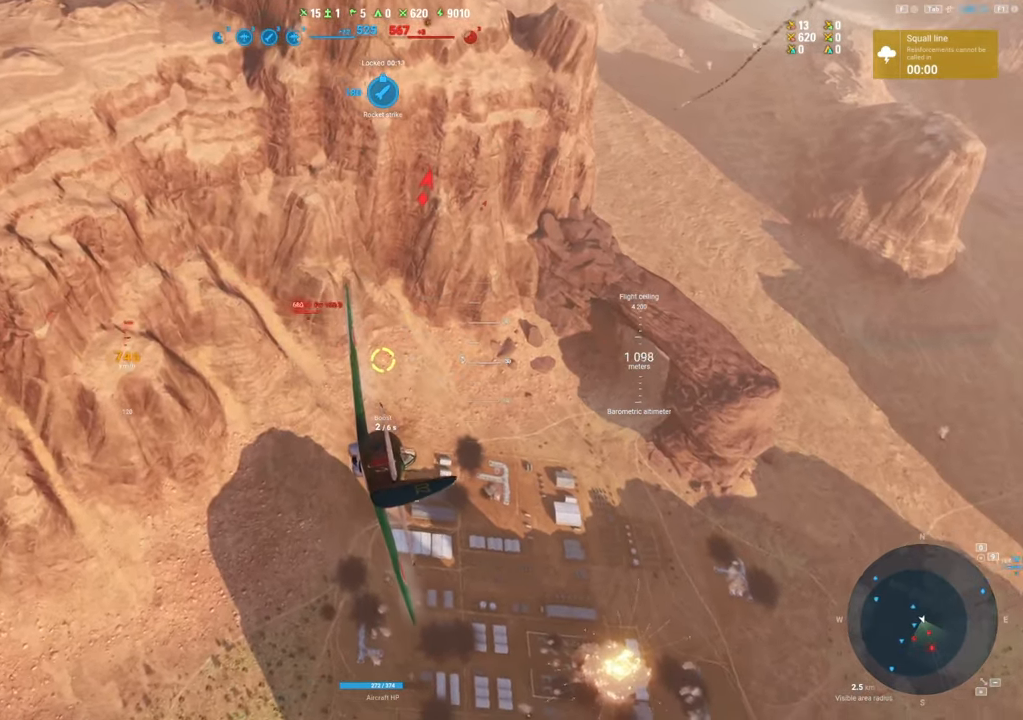
{"keys": [], "mouse": ["left"], "mouse_move": "still", "events": [[50, "mouse_left", "down"], [100, "d", "down"], [300, "d", "up"], [383, "d", "down"], [483, "d", "up"]]}
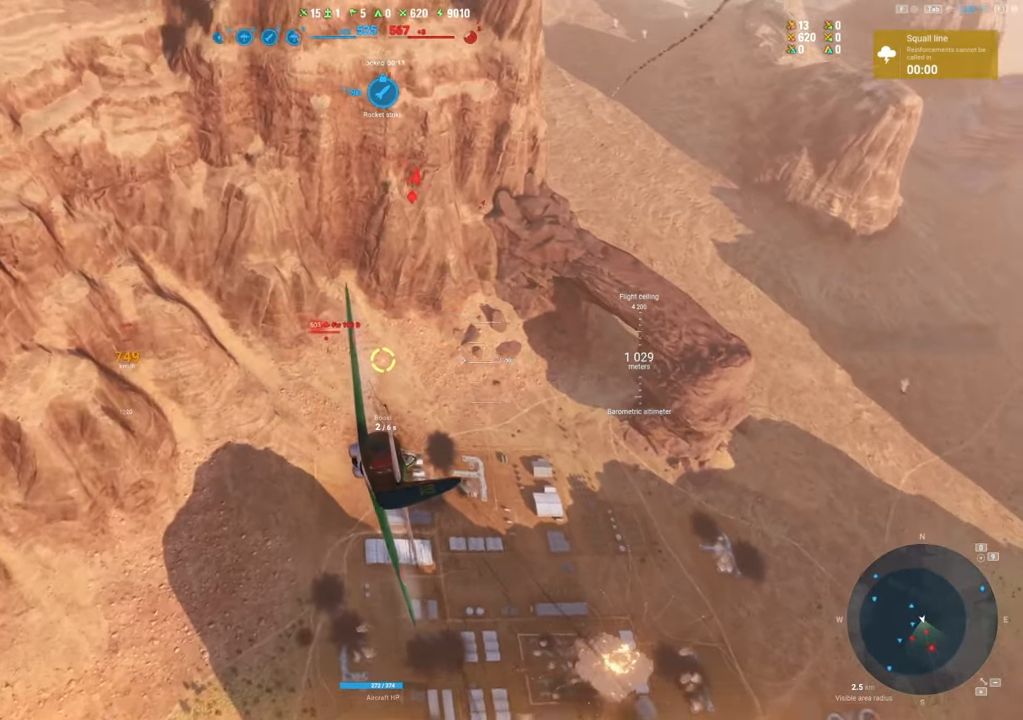
{"keys": [], "mouse": ["left"], "mouse_move": "still", "events": [[116, "d", "down"], [216, "d", "up"], [350, "d", "down"], [500, "d", "up"]]}
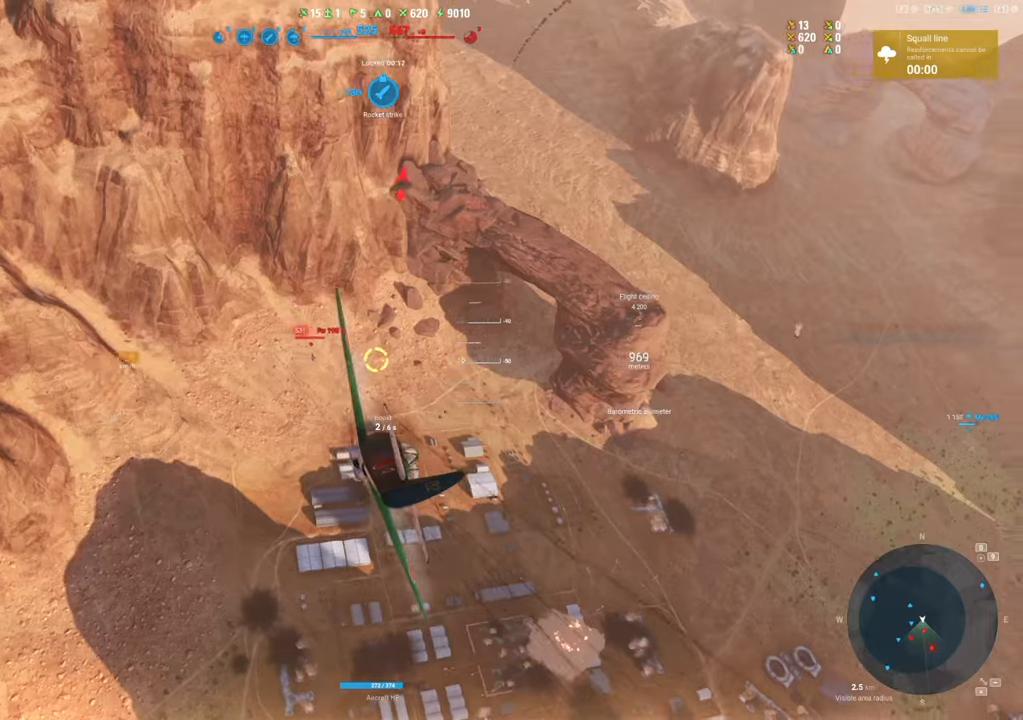
{"keys": [], "mouse": ["left"], "mouse_move": "still", "events": [[83, "d", "down"], [216, "d", "up"]]}
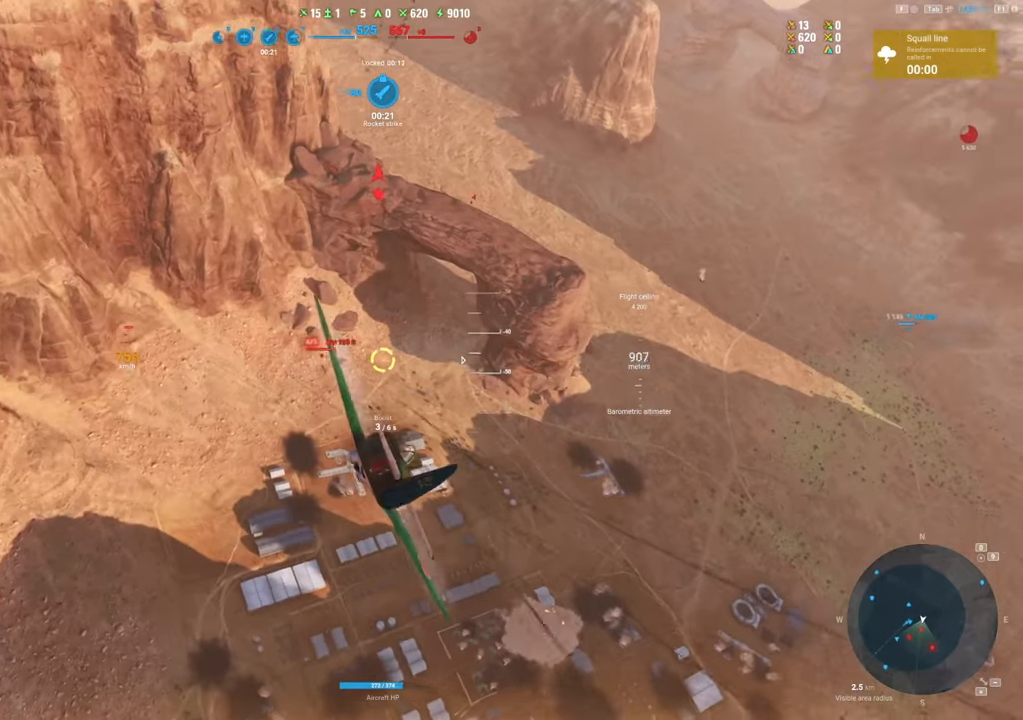
{"keys": [], "mouse": ["left"], "mouse_move": "still", "events": []}
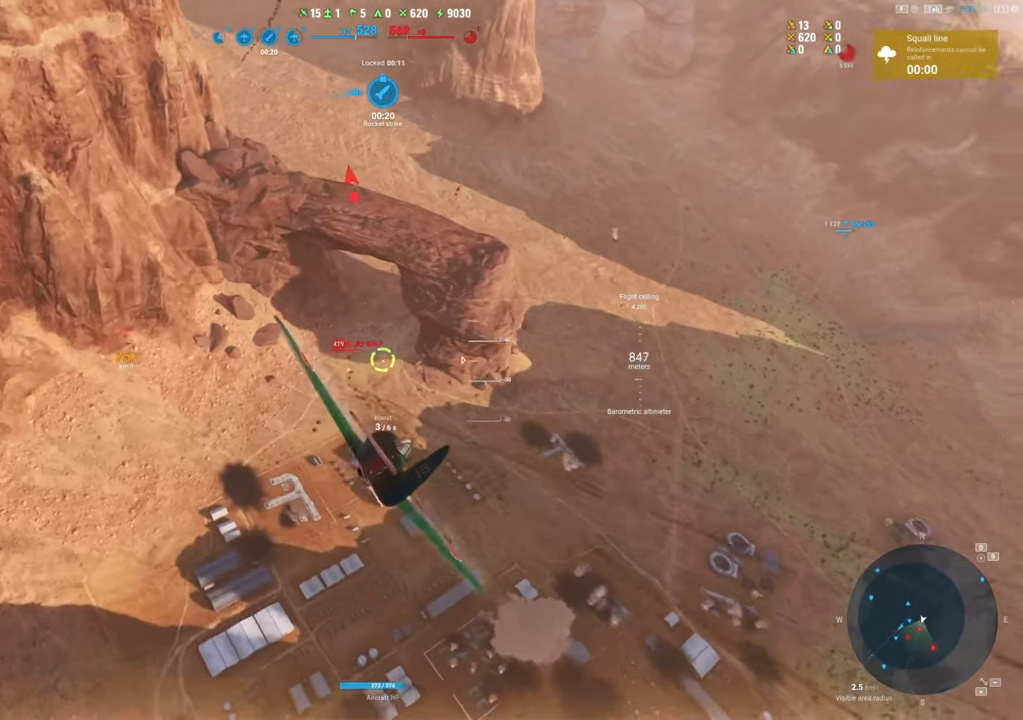
{"keys": ["s"], "mouse": [], "mouse_move": "still", "events": [[316, "s", "down"], [483, "mouse_left", "up"]]}
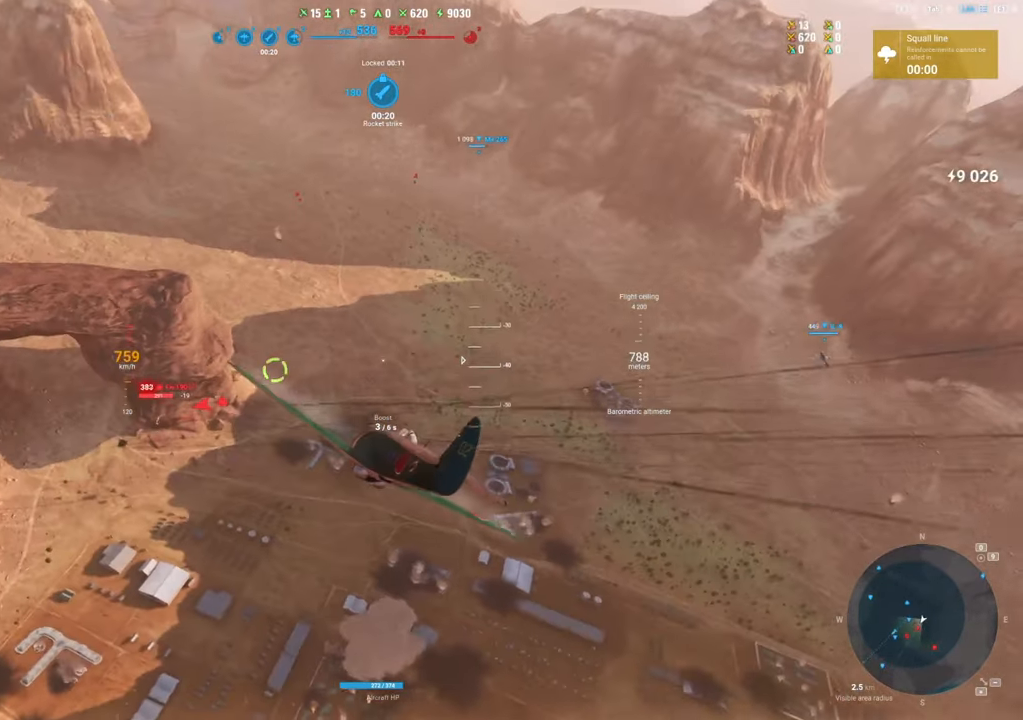
{"keys": ["a"], "mouse": [], "mouse_move": "up-left", "events": [[33, "s", "up"], [466, "a", "down"]]}
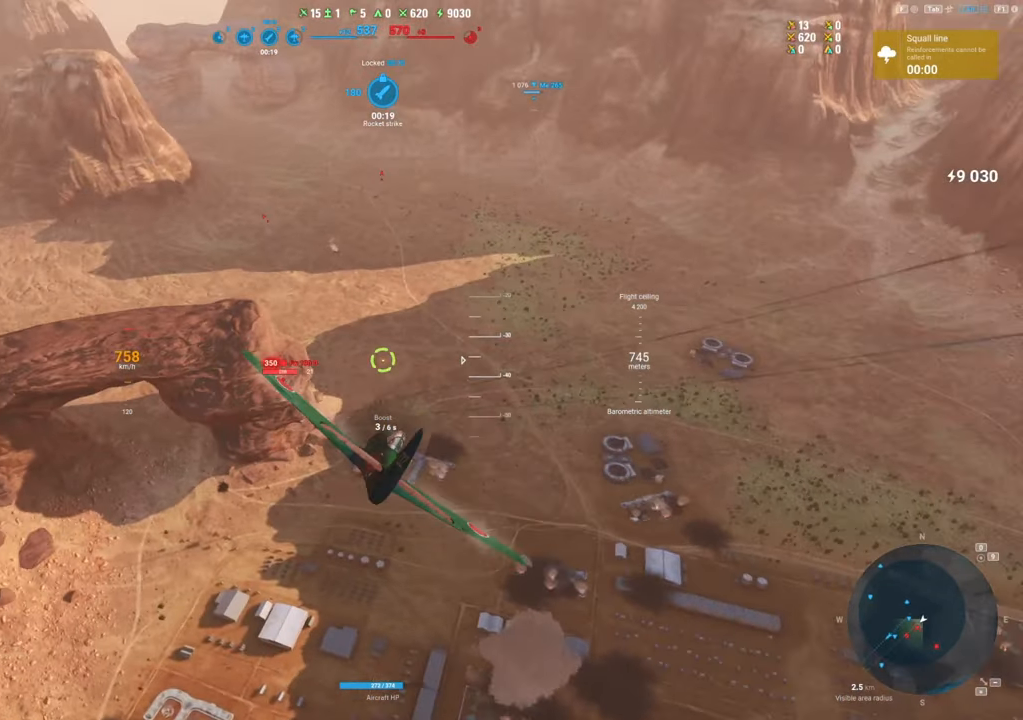
{"keys": [], "mouse": [], "mouse_move": "up", "events": [[383, "a", "up"]]}
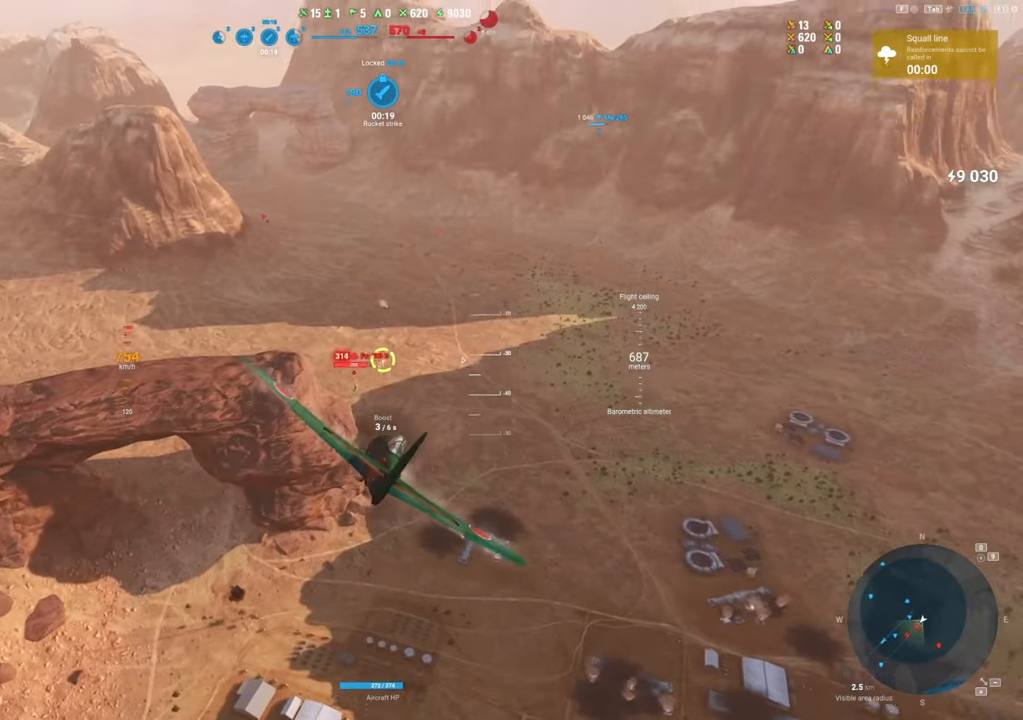
{"keys": [], "mouse": ["left"], "mouse_move": "up-right", "events": [[300, "mouse_left", "down"]]}
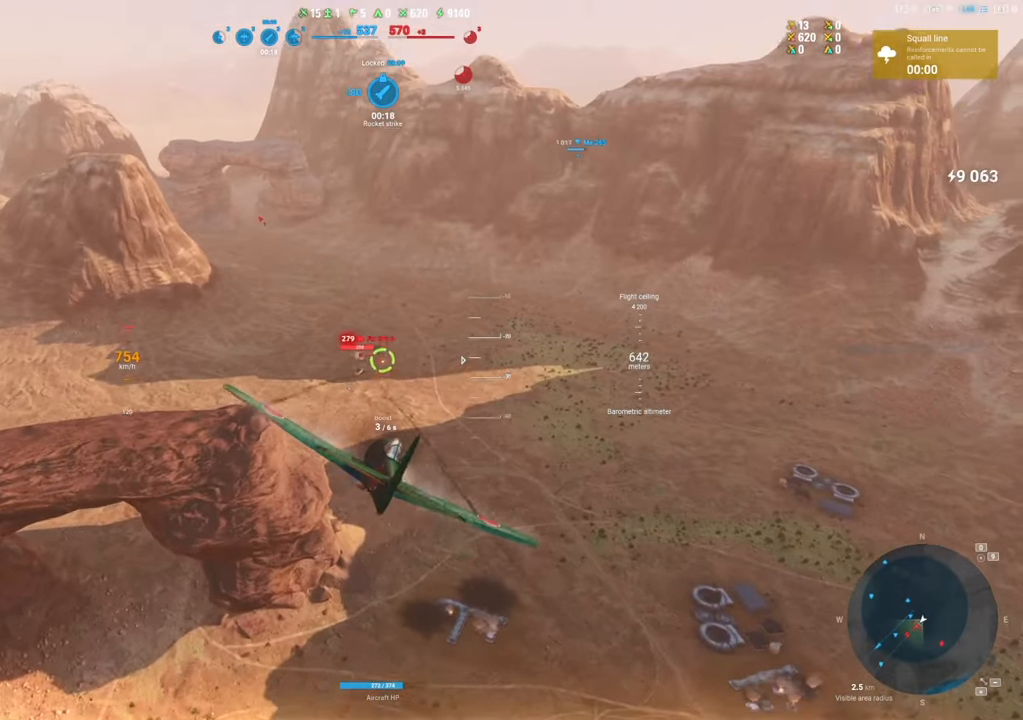
{"keys": [], "mouse": ["left"], "mouse_move": "up-right", "events": []}
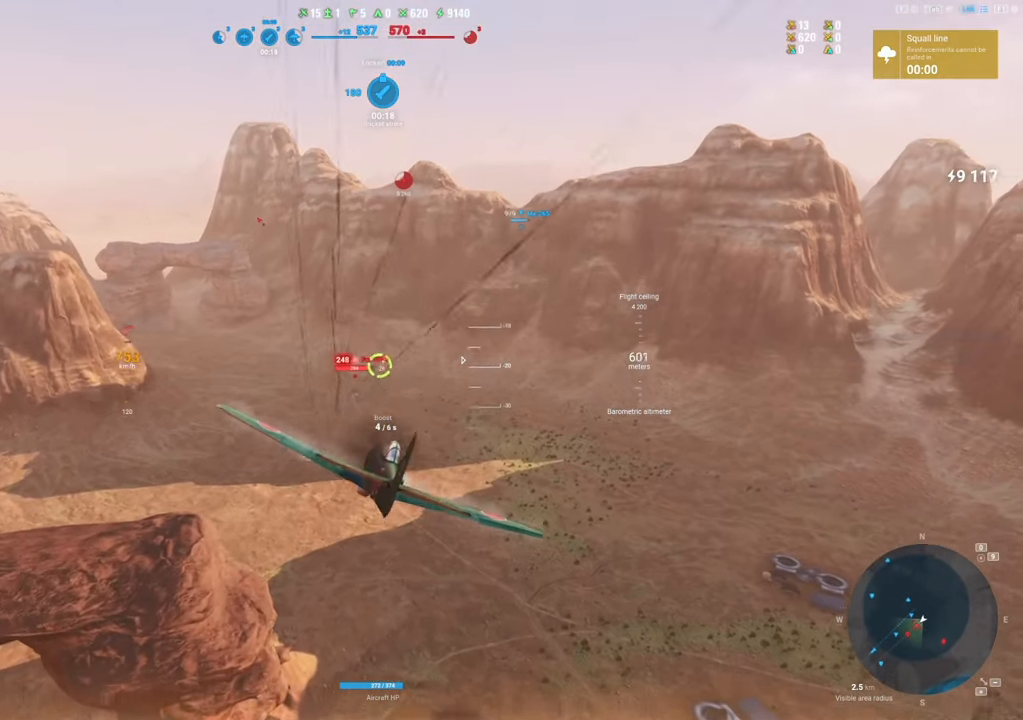
{"keys": [], "mouse": ["left"], "mouse_move": "up", "events": []}
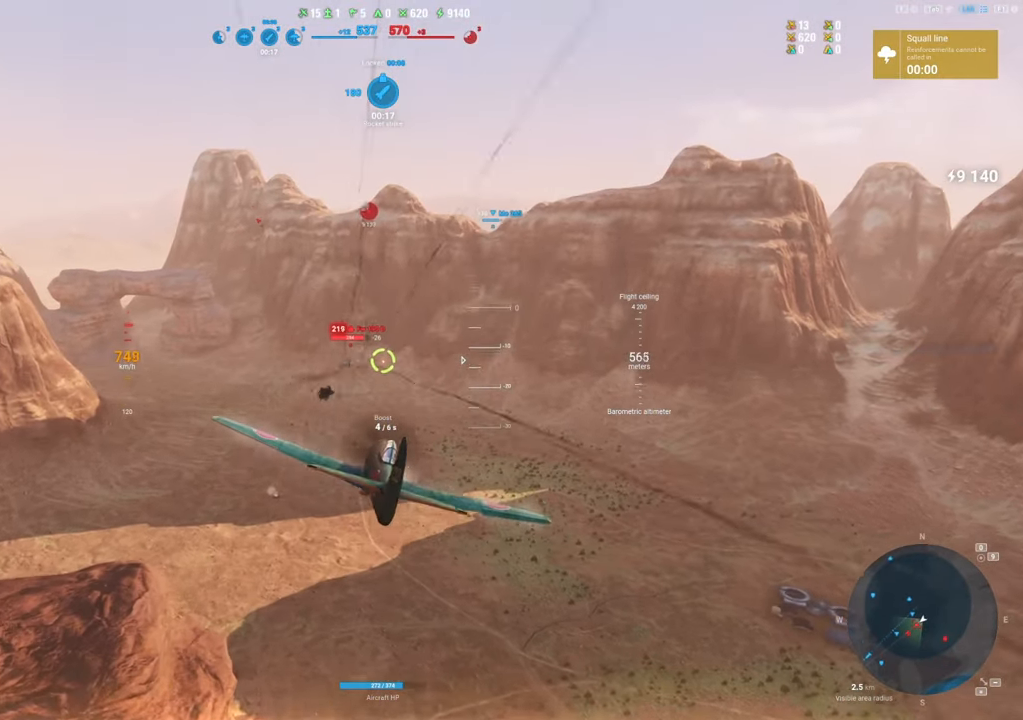
{"keys": [], "mouse": [], "mouse_move": "still", "events": [[16, "mouse_left", "up"], [66, "a", "down"], [450, "a", "up"]]}
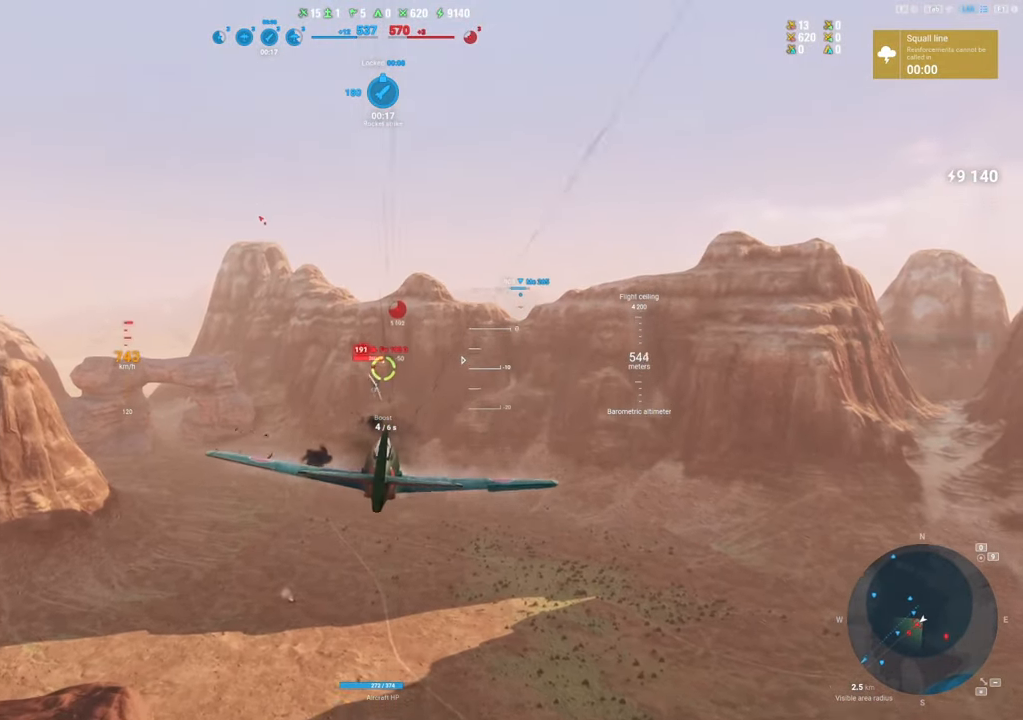
{"keys": [], "mouse": ["left"], "mouse_move": "right", "events": [[83, "mouse_left", "down"], [283, "a", "down"], [416, "a", "up"]]}
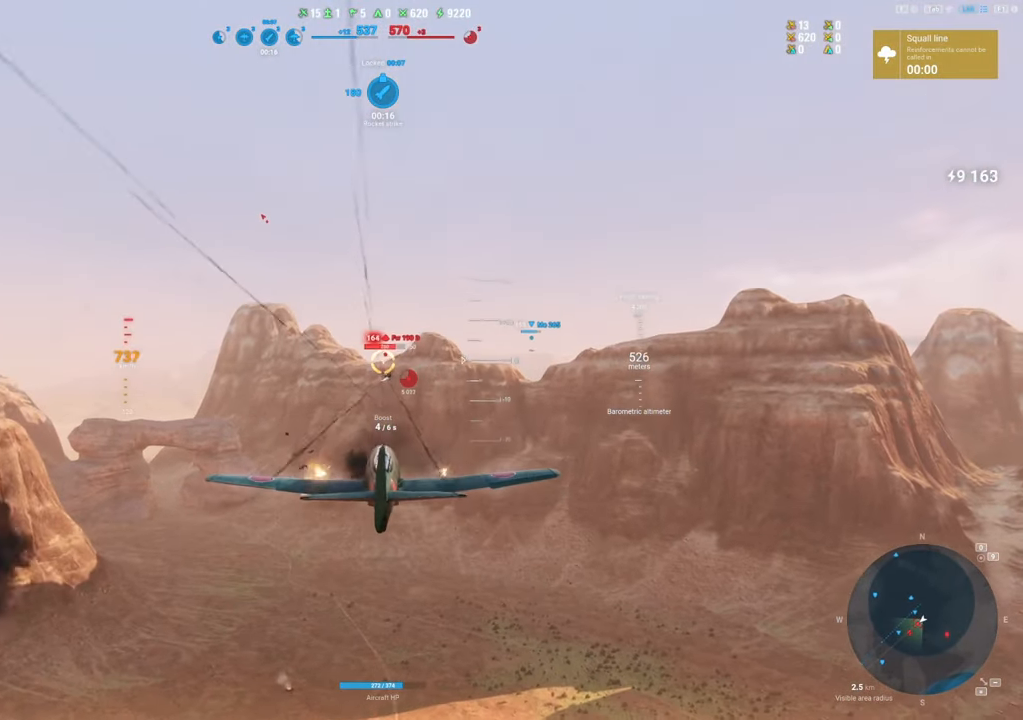
{"keys": [], "mouse": ["left"], "mouse_move": "right", "events": []}
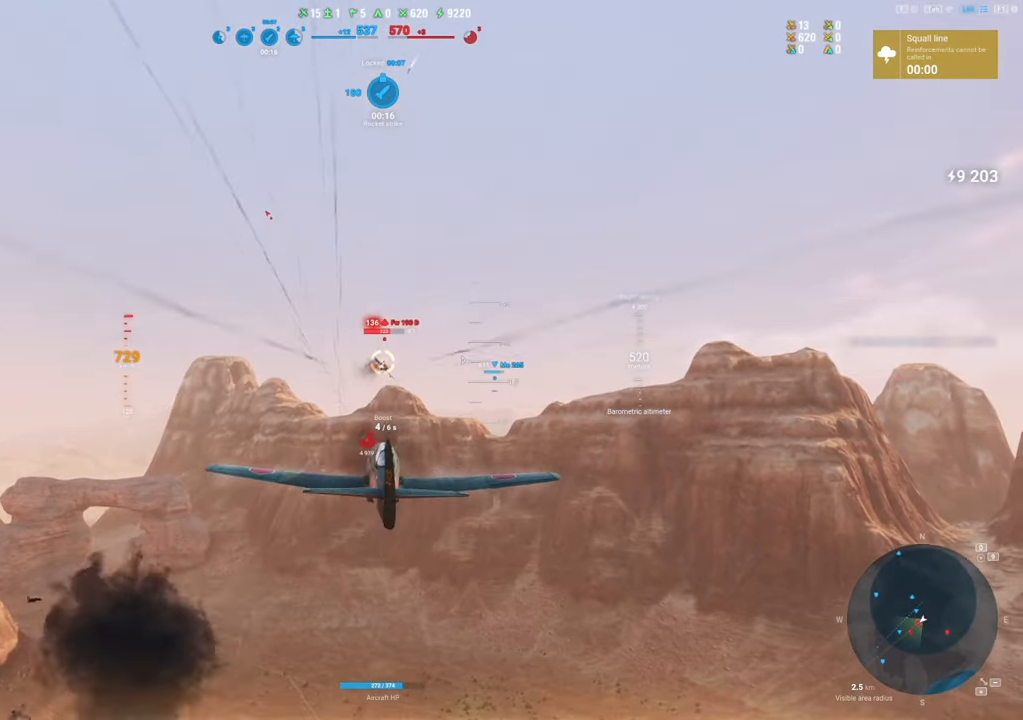
{"keys": [], "mouse": ["left"], "mouse_move": "still", "events": []}
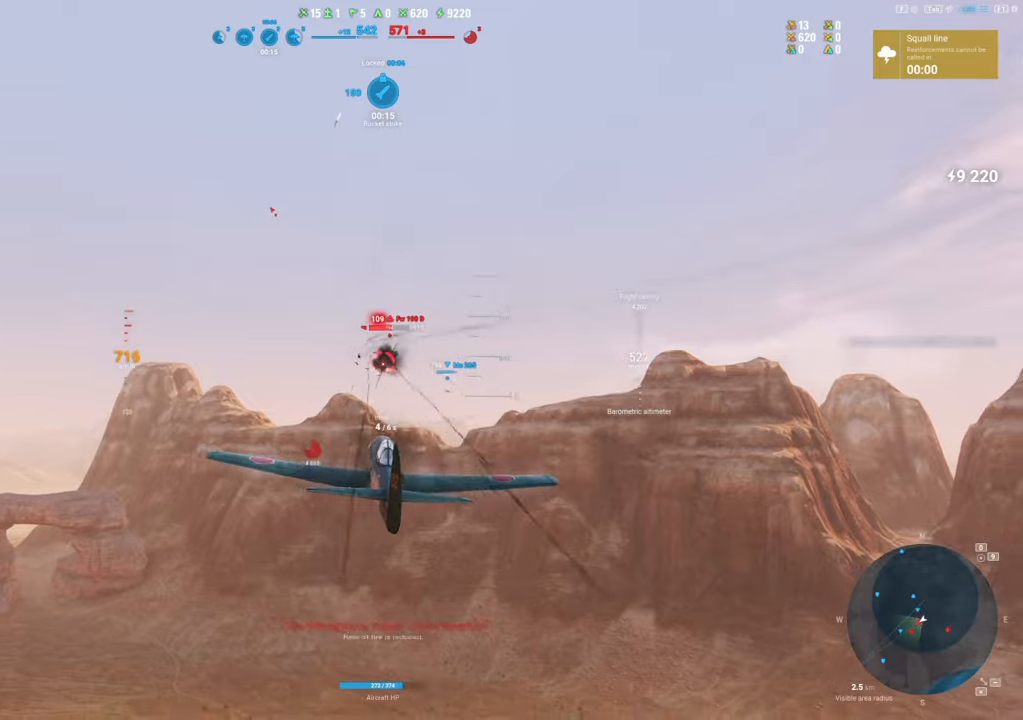
{"keys": [], "mouse": ["left"], "mouse_move": "still", "events": []}
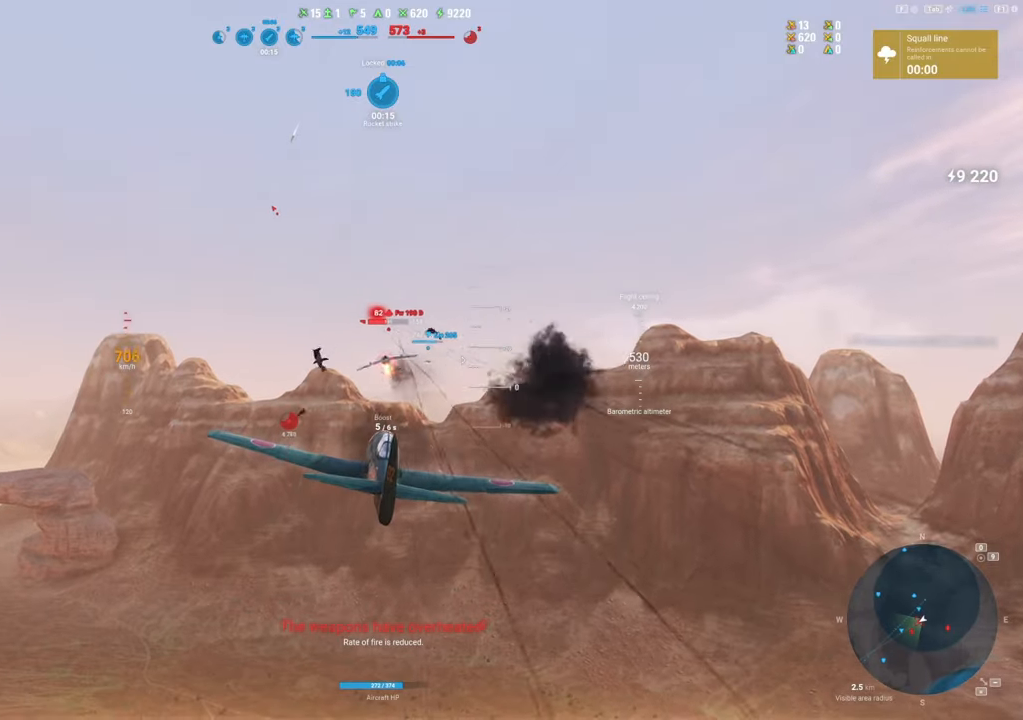
{"keys": [], "mouse": ["left"], "mouse_move": "up", "events": []}
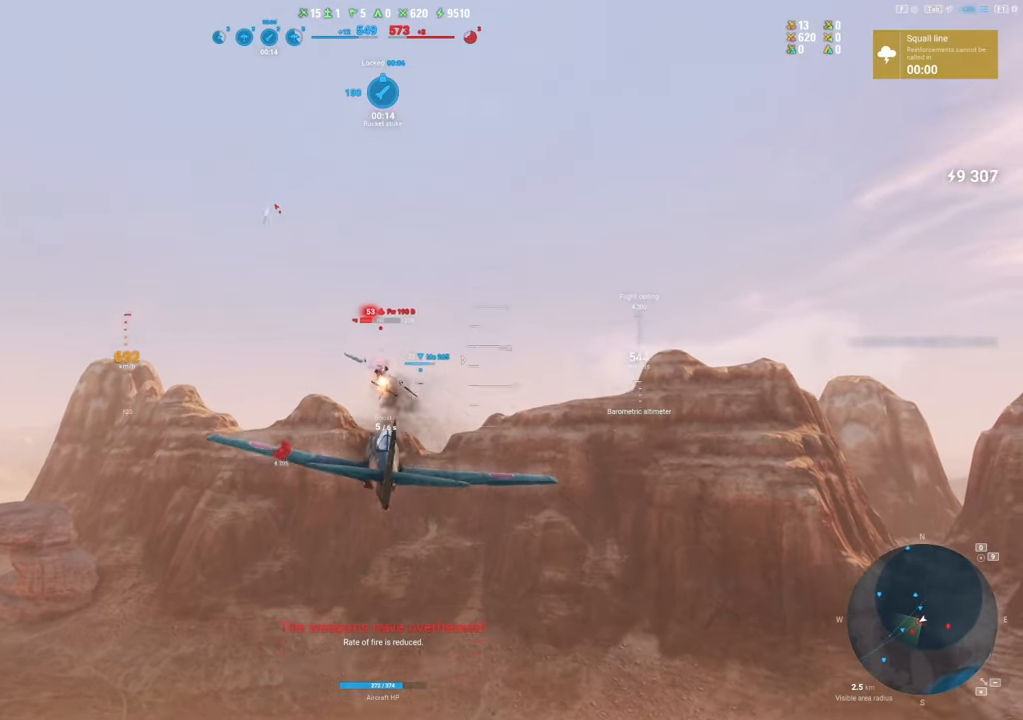
{"keys": ["a"], "mouse": ["left"], "mouse_move": "left", "events": [[66, "a", "down"]]}
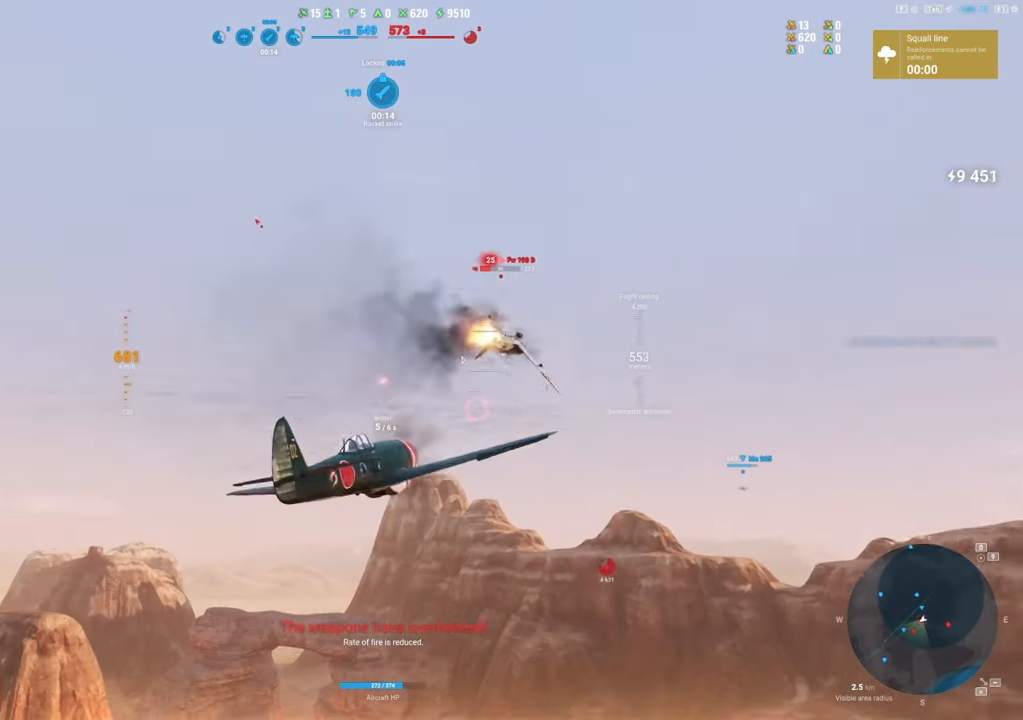
{"keys": ["s"], "mouse": [], "mouse_move": "left", "events": [[133, "mouse_left", "up"], [266, "s", "down"], [450, "a", "up"]]}